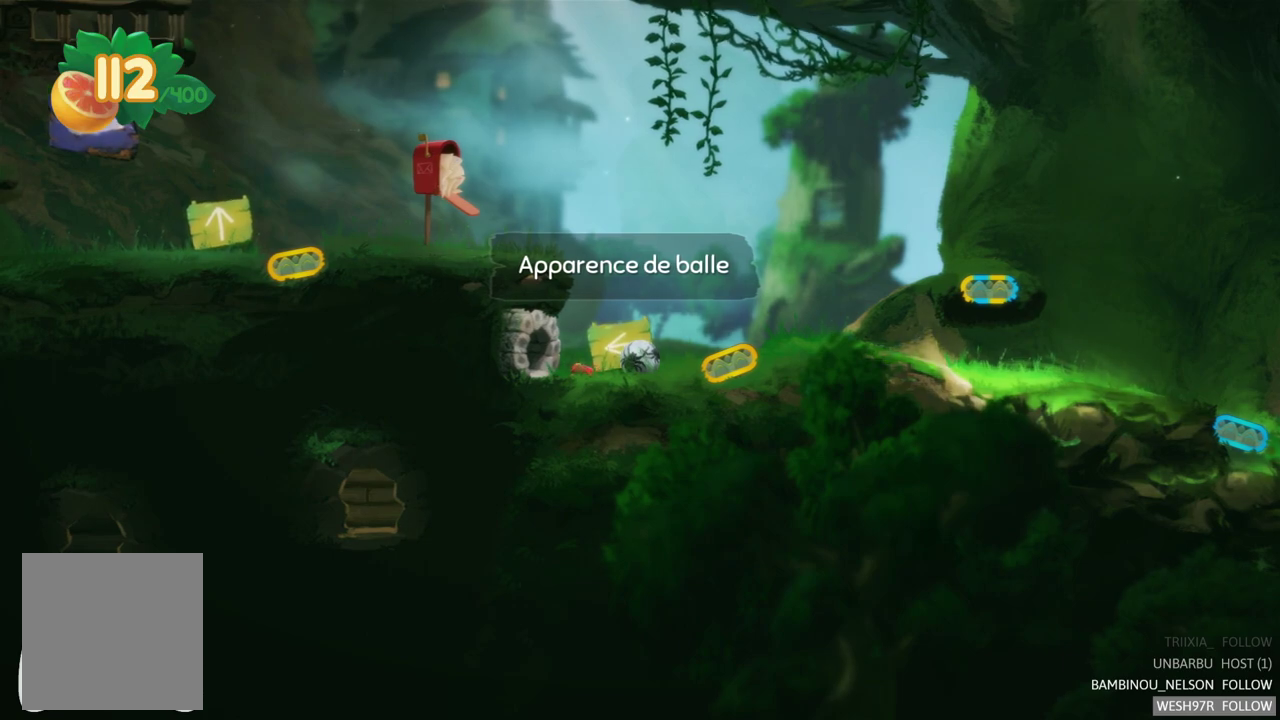
Gameplay with a controller (Xbox layout); each line is a JSON object with the inputs held at the frame after it. "events" lists button and stick changes between this image and that frame as [ms after this image, input, new state], when the widget could be followed in between. Not read: L3 R3.
{"buttons": [], "left_stick": "right", "right_stick": "center", "events": [[367, "left_stick", "right"]]}
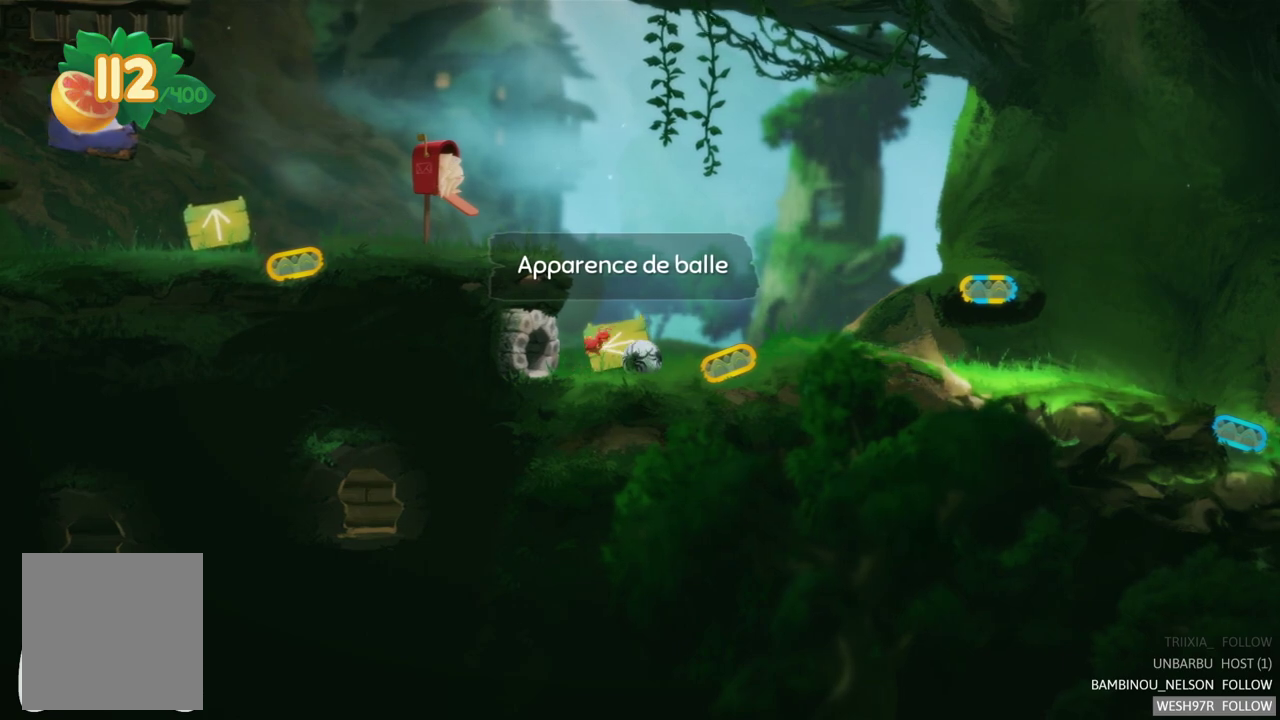
{"buttons": [], "left_stick": "center", "right_stick": "center", "events": [[417, "left_stick", "center"]]}
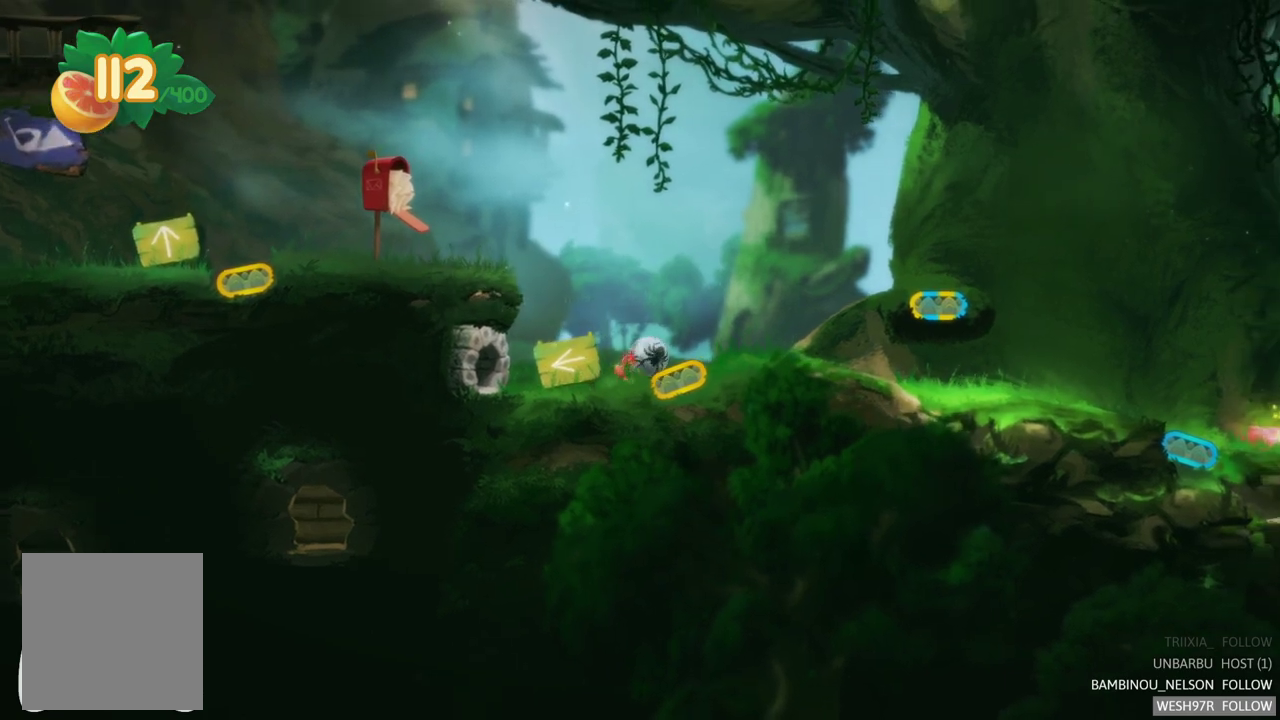
{"buttons": [], "left_stick": "center", "right_stick": "center", "events": [[150, "R2", "down"], [367, "R2", "up"]]}
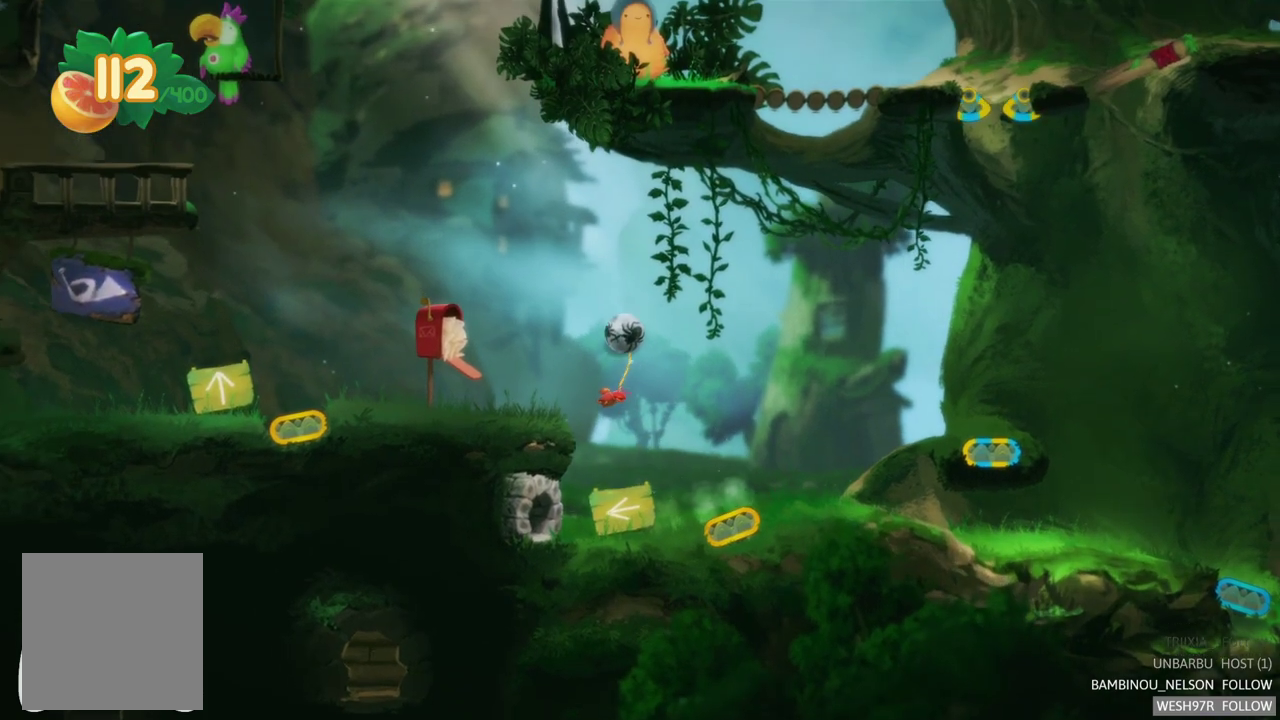
{"buttons": [], "left_stick": "right", "right_stick": "center", "events": [[417, "left_stick", "right"]]}
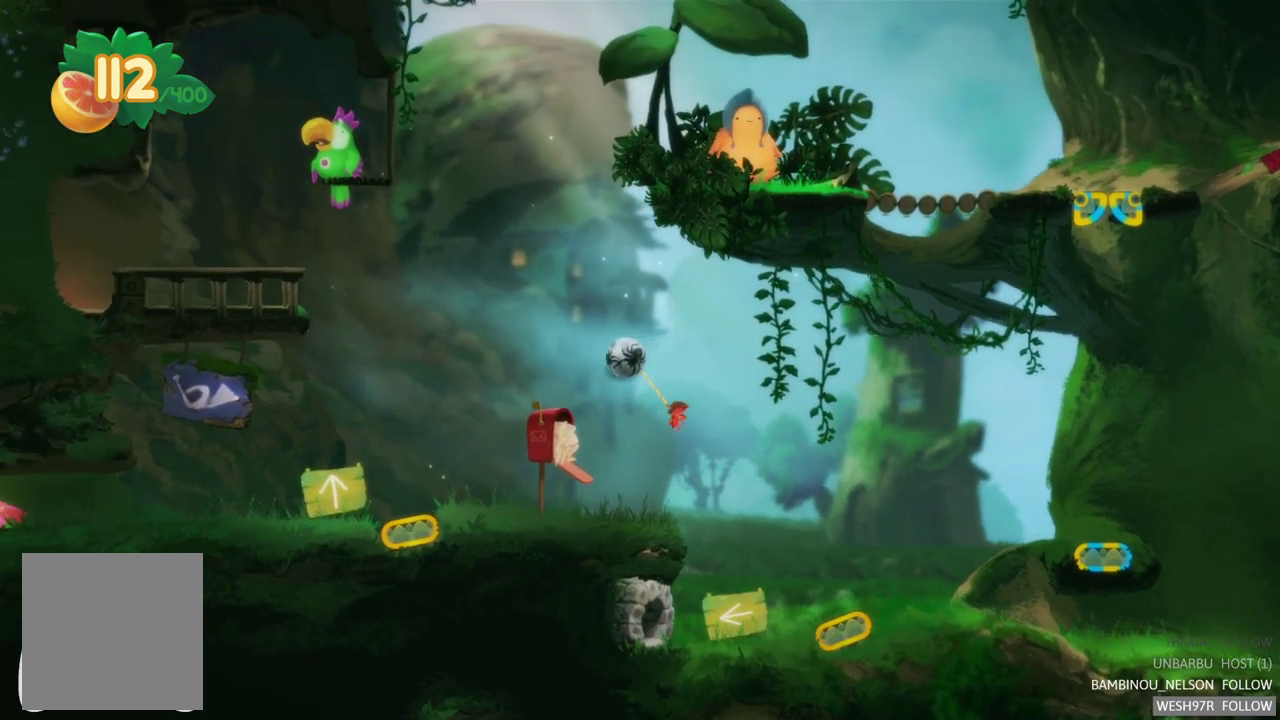
{"buttons": [], "left_stick": "right", "right_stick": "center", "events": []}
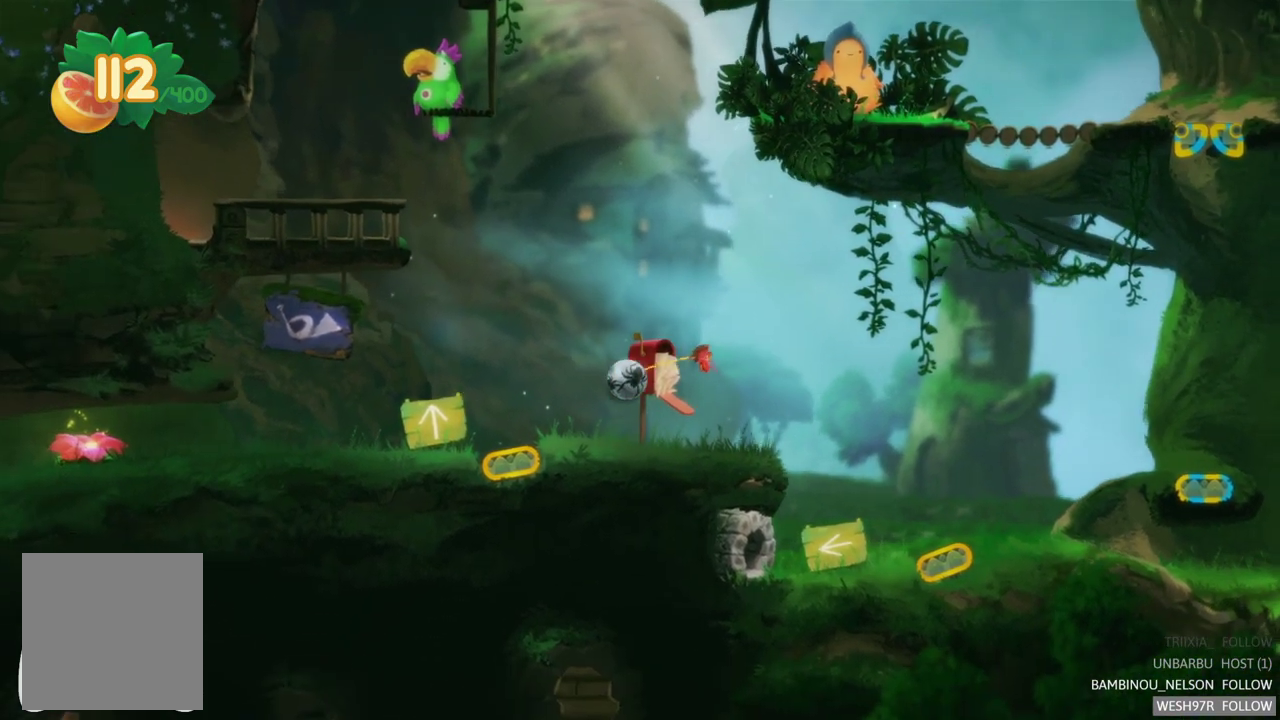
{"buttons": [], "left_stick": "right", "right_stick": "center", "events": []}
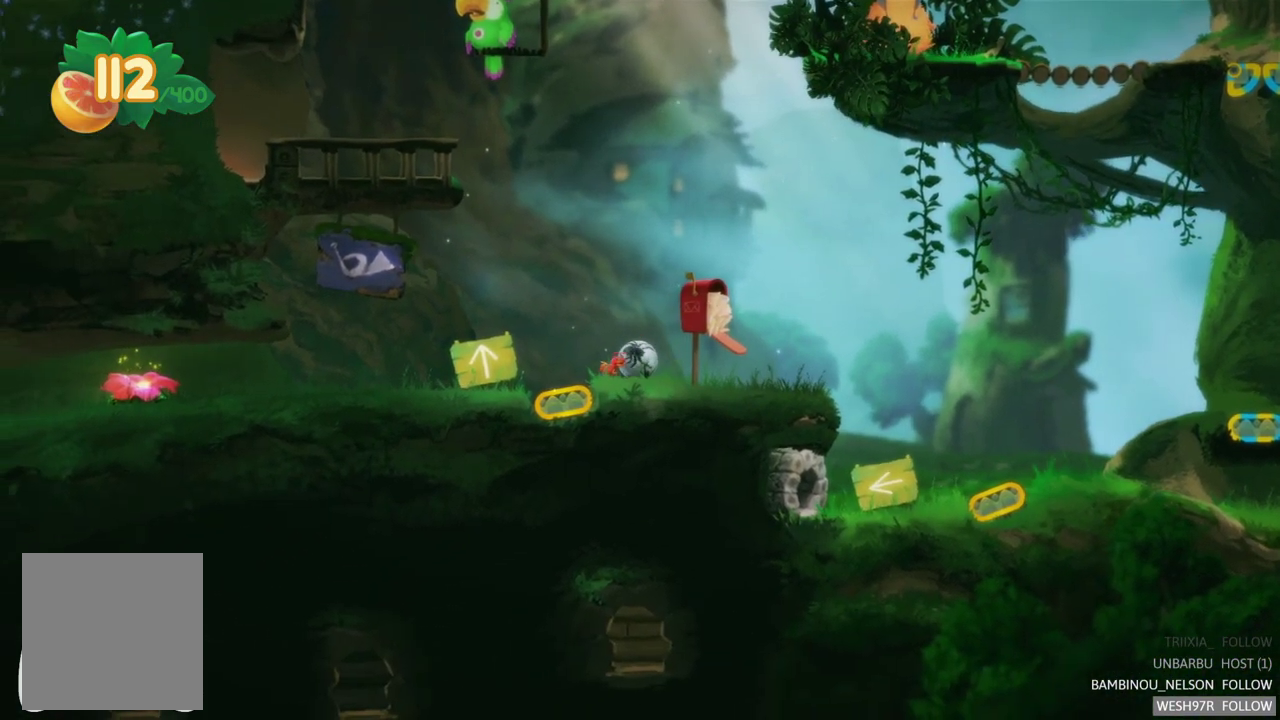
{"buttons": [], "left_stick": "left", "right_stick": "center", "events": [[183, "left_stick", "up-right"], [233, "left_stick", "center"], [367, "left_stick", "left"]]}
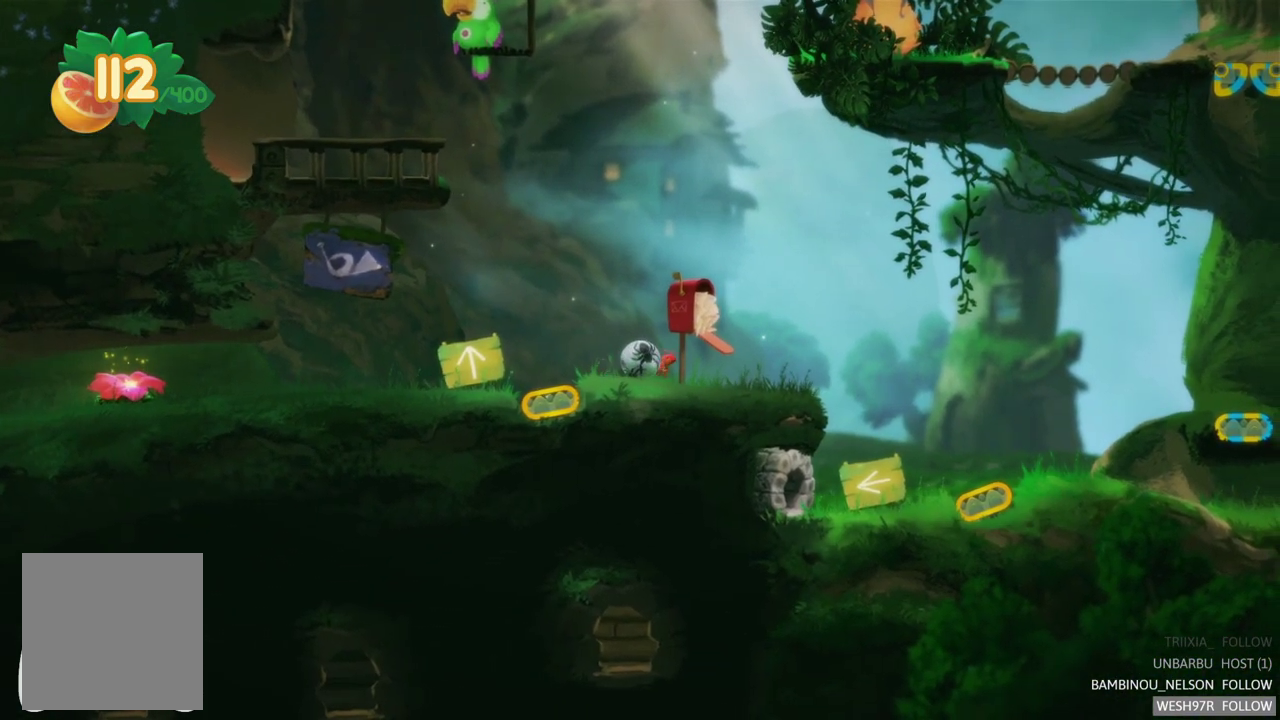
{"buttons": [], "left_stick": "left", "right_stick": "center", "events": []}
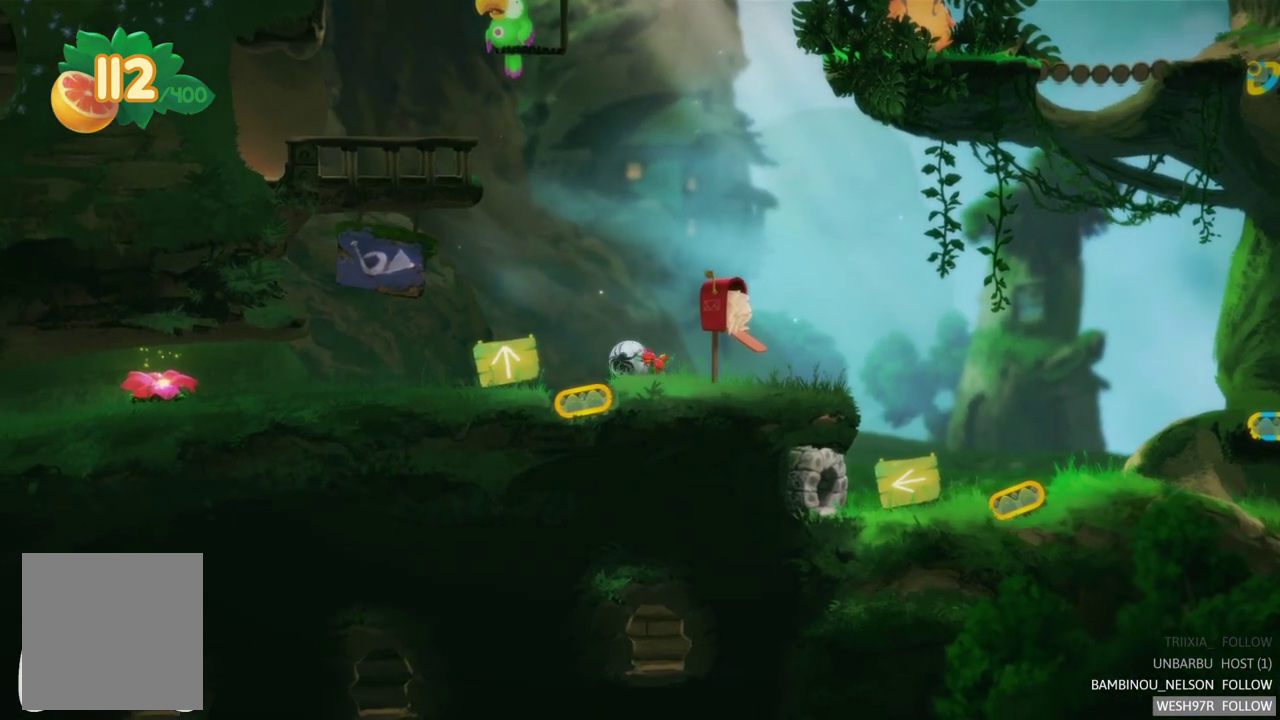
{"buttons": ["R2"], "left_stick": "center", "right_stick": "center", "events": [[167, "left_stick", "center"], [200, "R2", "down"]]}
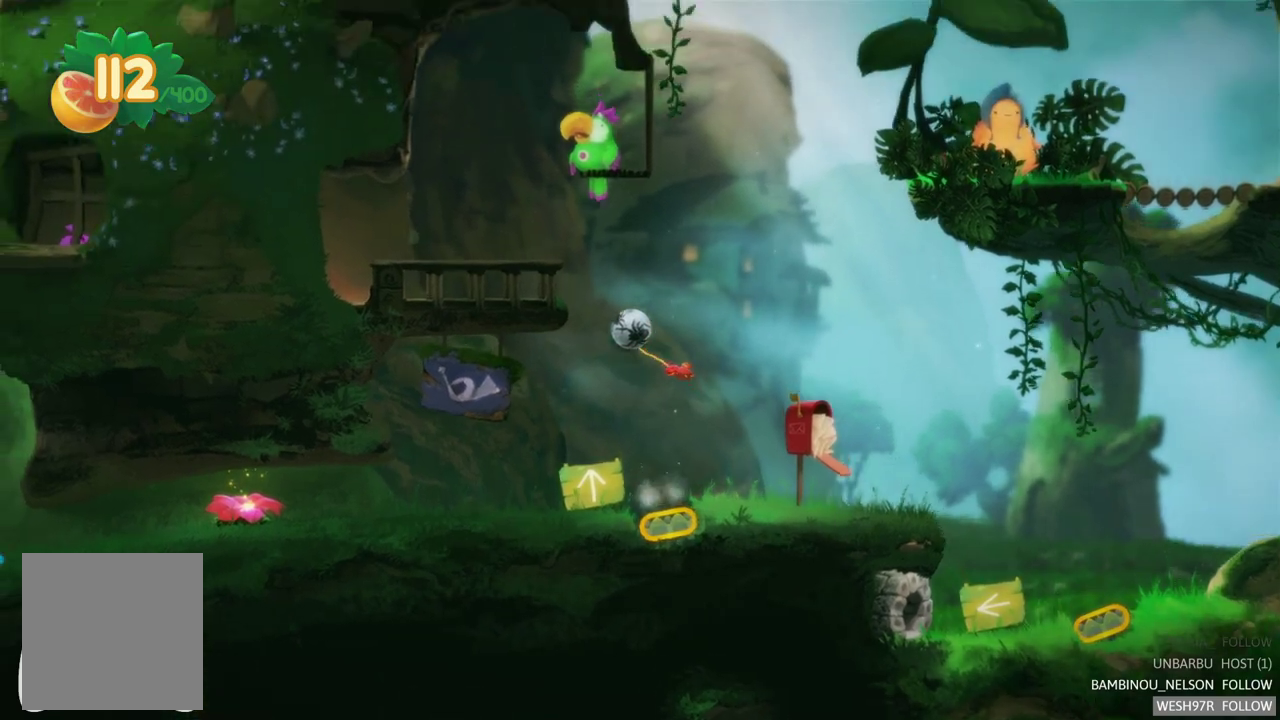
{"buttons": [], "left_stick": "left", "right_stick": "center", "events": [[33, "R2", "up"], [217, "left_stick", "left"]]}
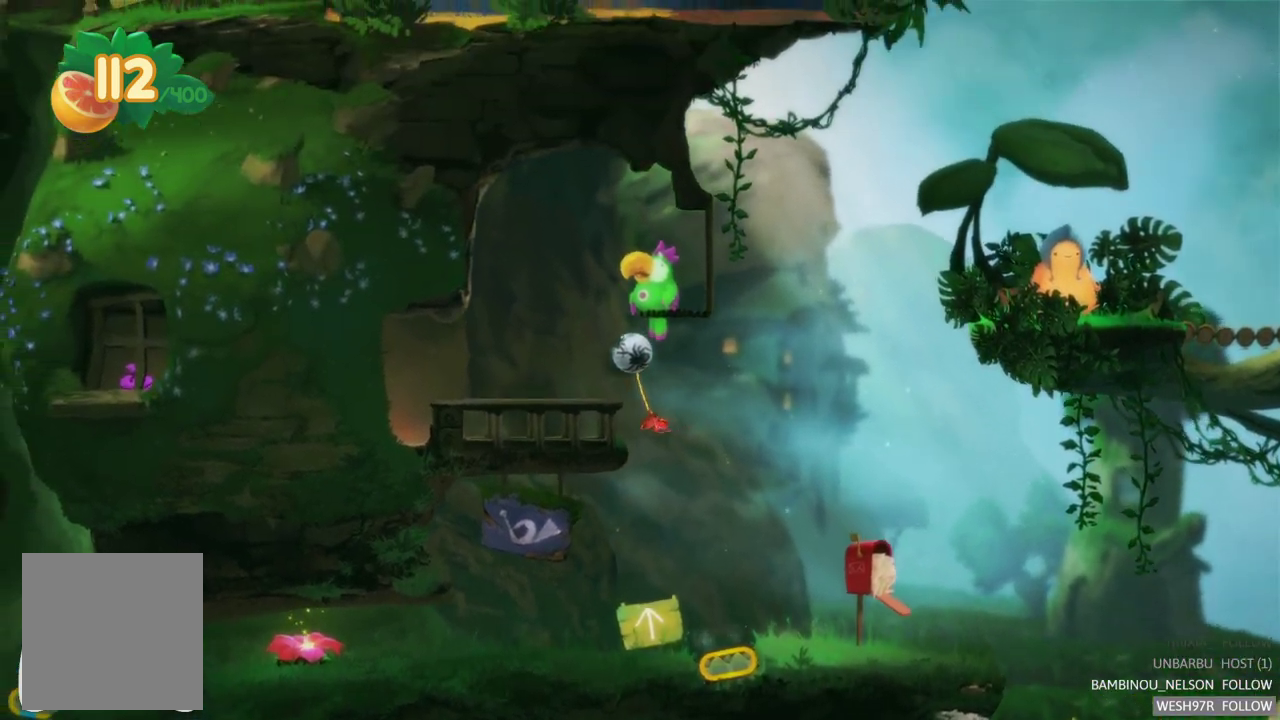
{"buttons": [], "left_stick": "left", "right_stick": "center", "events": []}
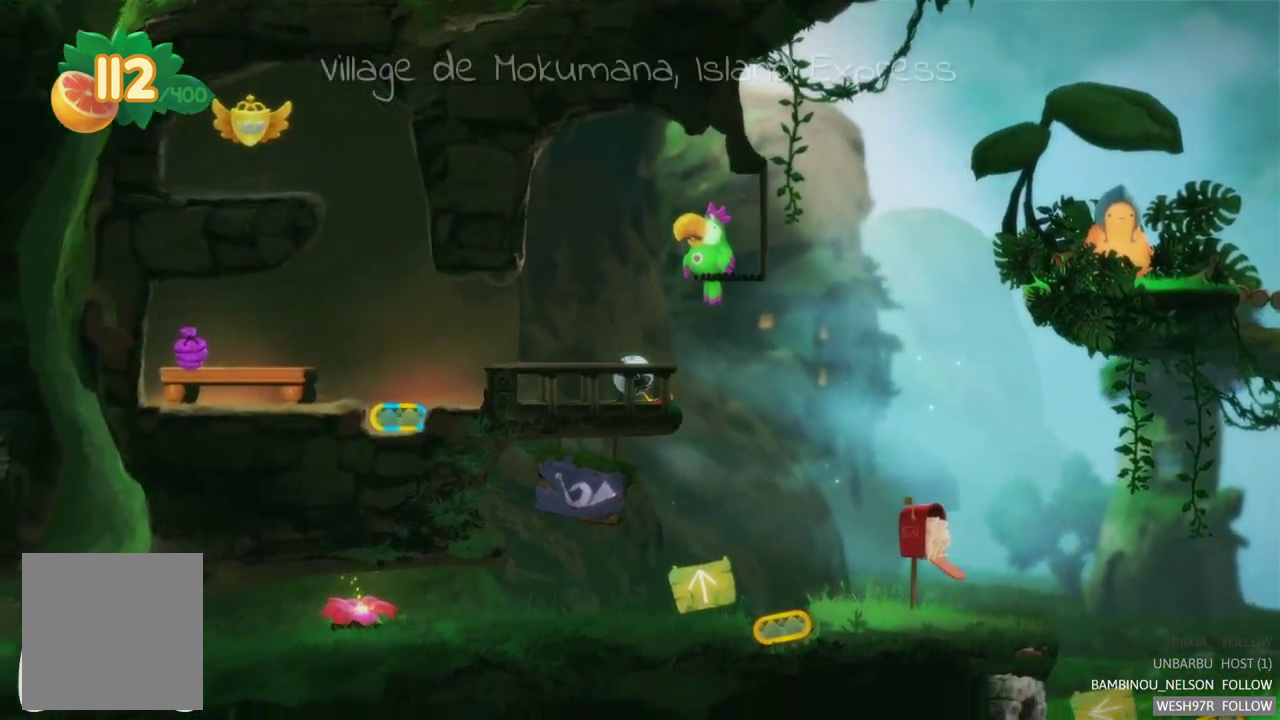
{"buttons": [], "left_stick": "left", "right_stick": "center", "events": []}
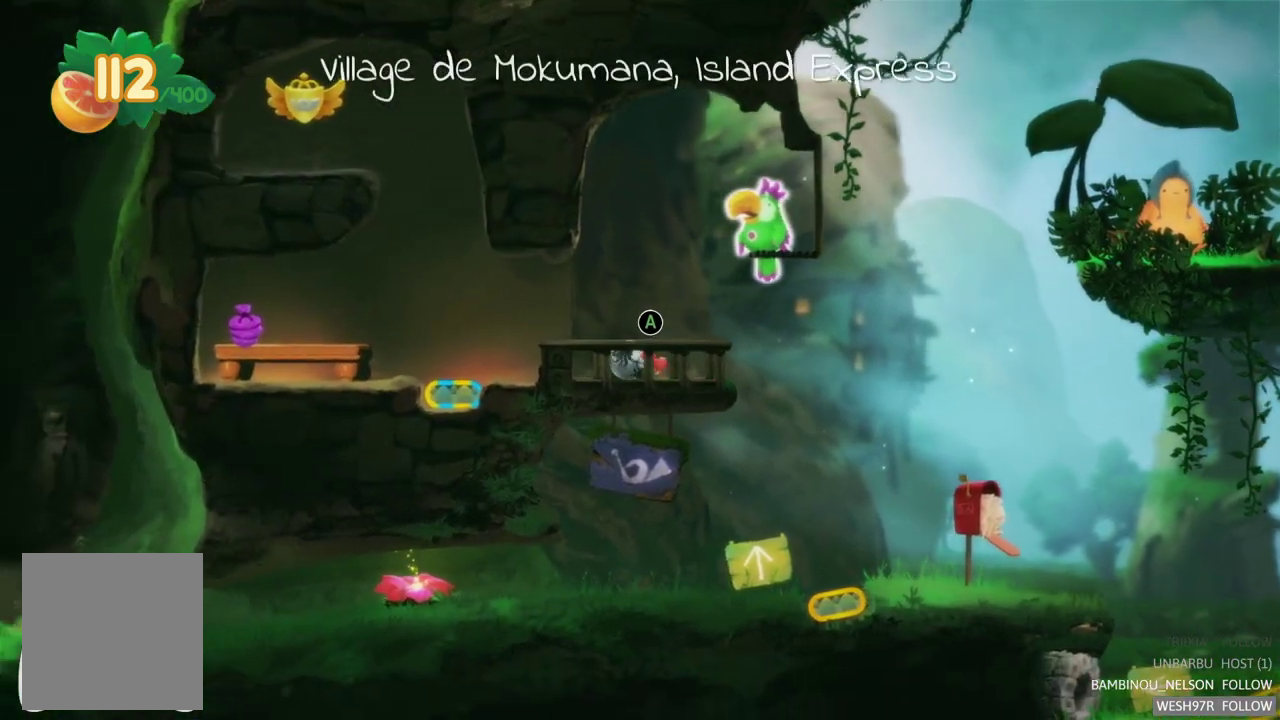
{"buttons": [], "left_stick": "left", "right_stick": "center", "events": []}
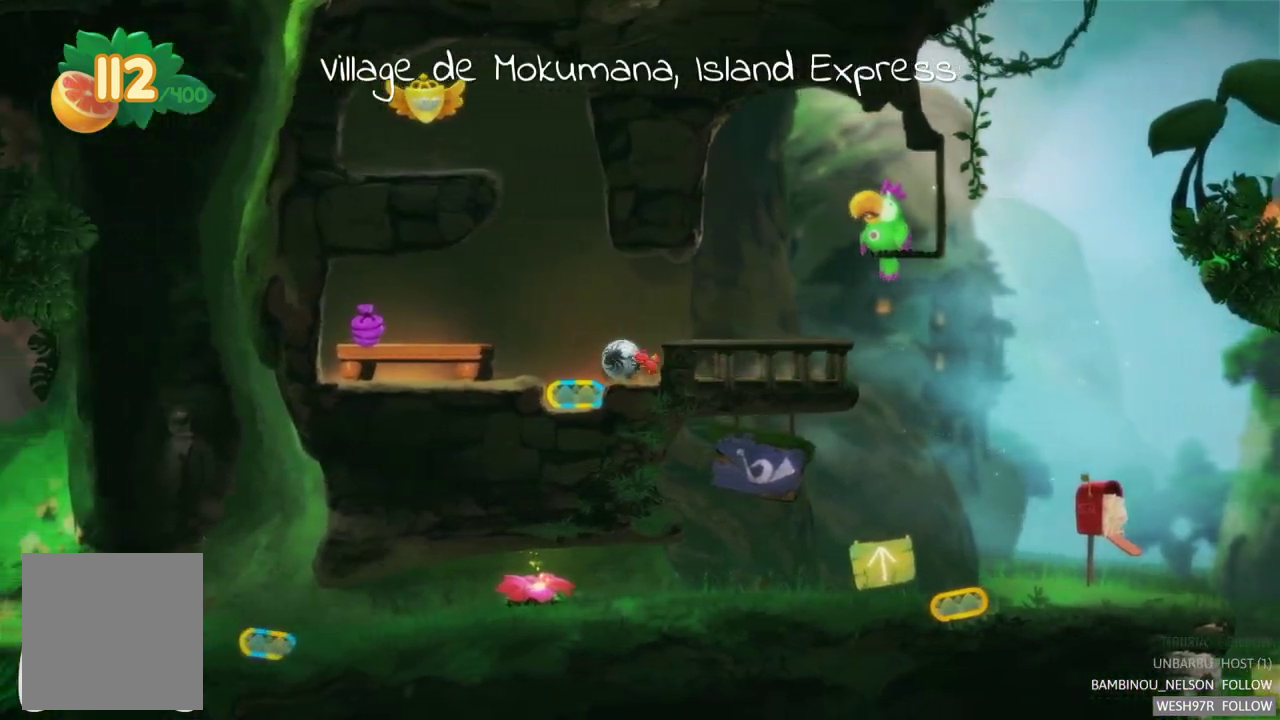
{"buttons": [], "left_stick": "right", "right_stick": "center", "events": [[50, "left_stick", "center"], [100, "left_stick", "right"]]}
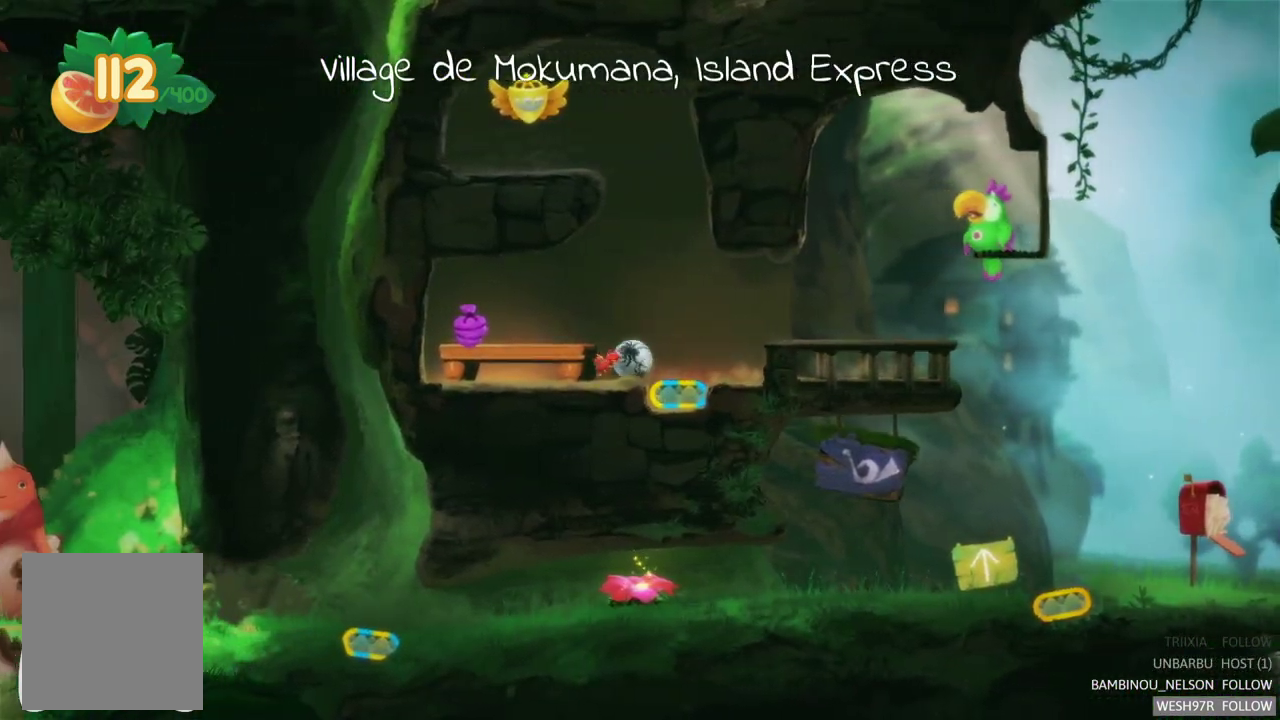
{"buttons": [], "left_stick": "right", "right_stick": "center", "events": []}
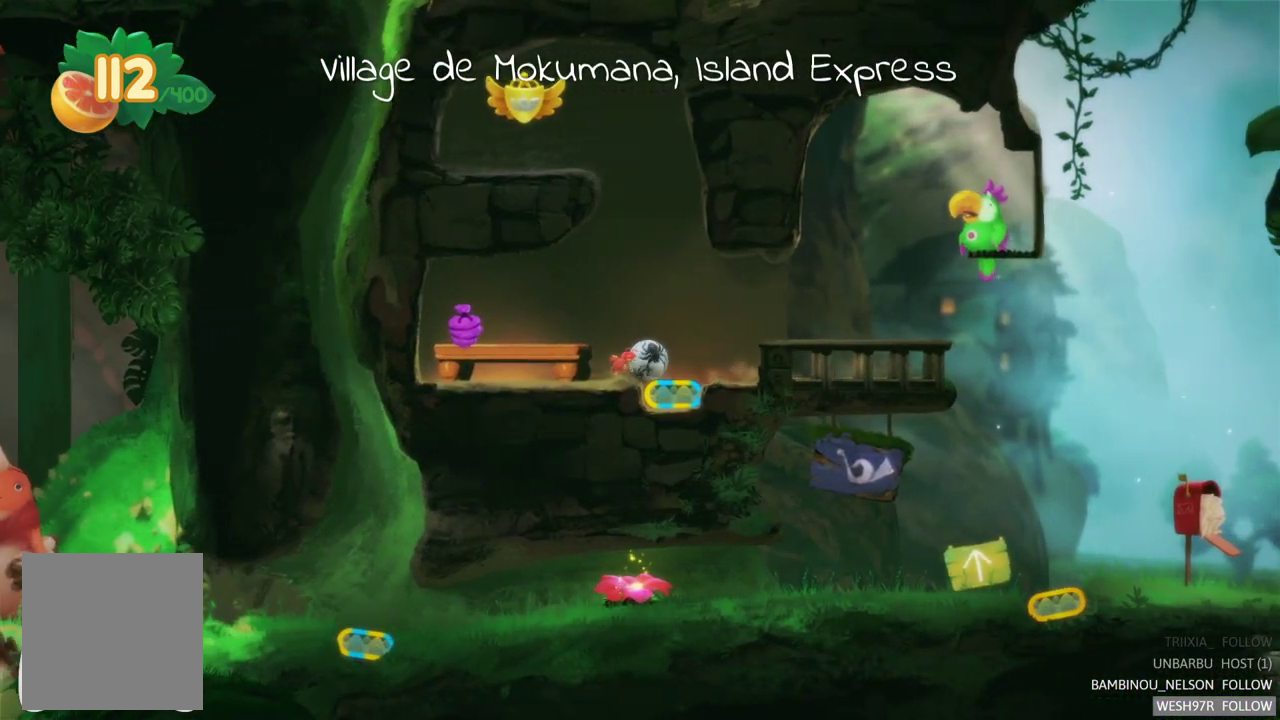
{"buttons": [], "left_stick": "right", "right_stick": "center", "events": []}
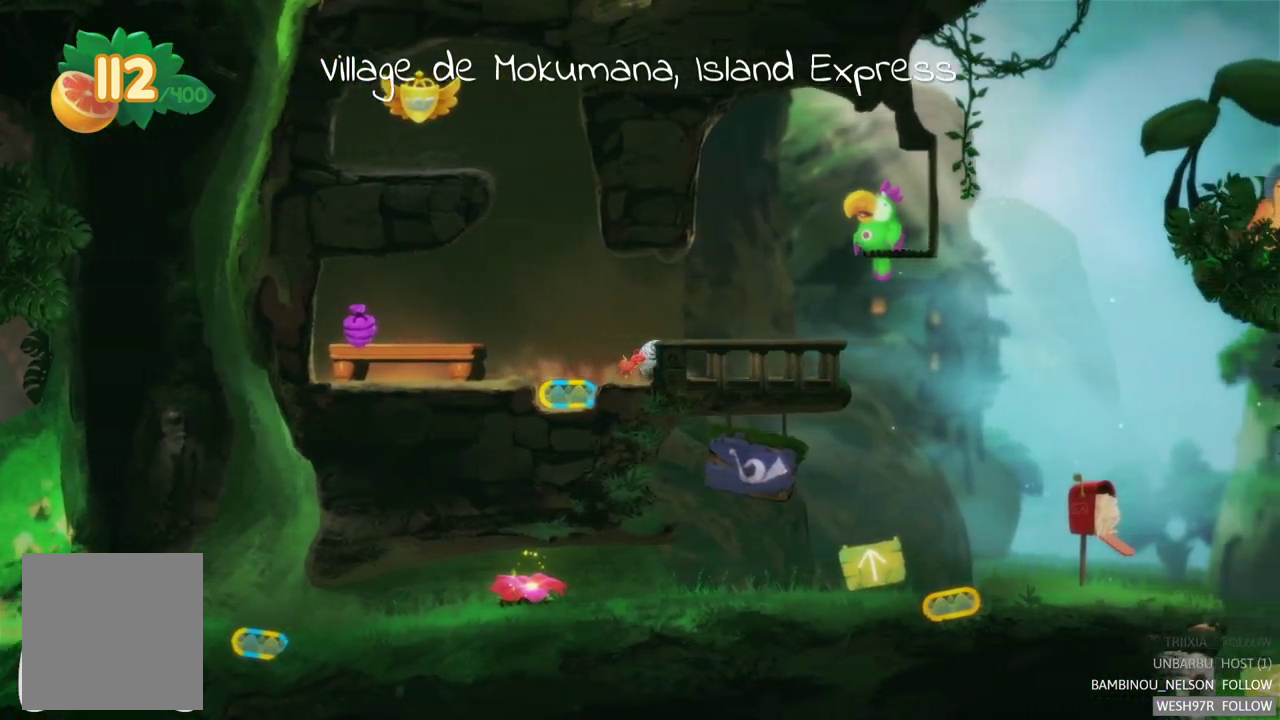
{"buttons": [], "left_stick": "right", "right_stick": "center", "events": []}
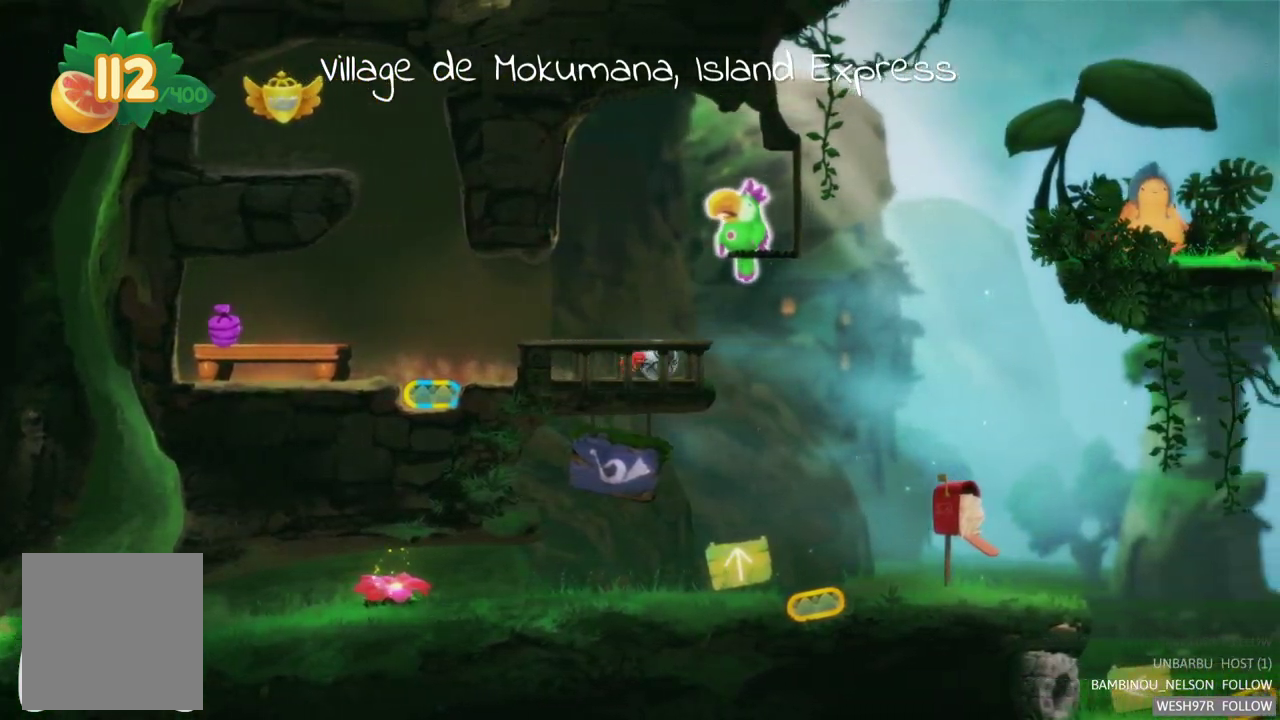
{"buttons": [], "left_stick": "right", "right_stick": "center", "events": []}
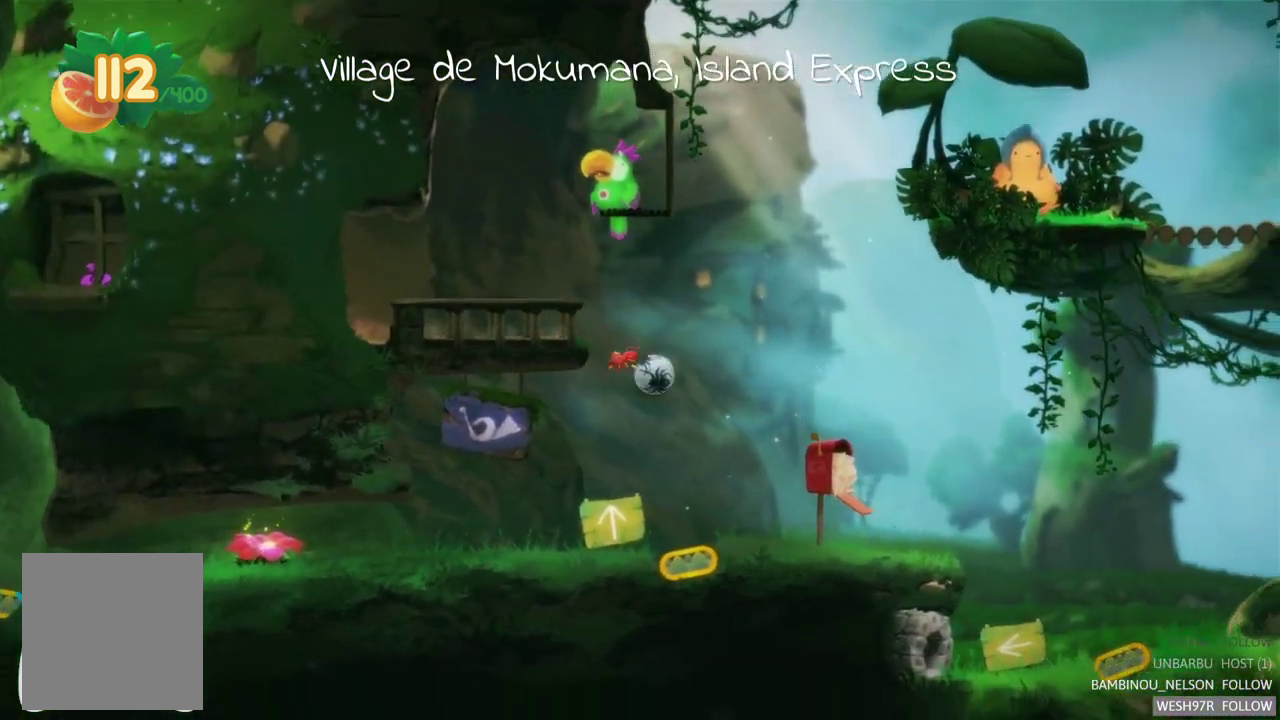
{"buttons": [], "left_stick": "right", "right_stick": "center", "events": []}
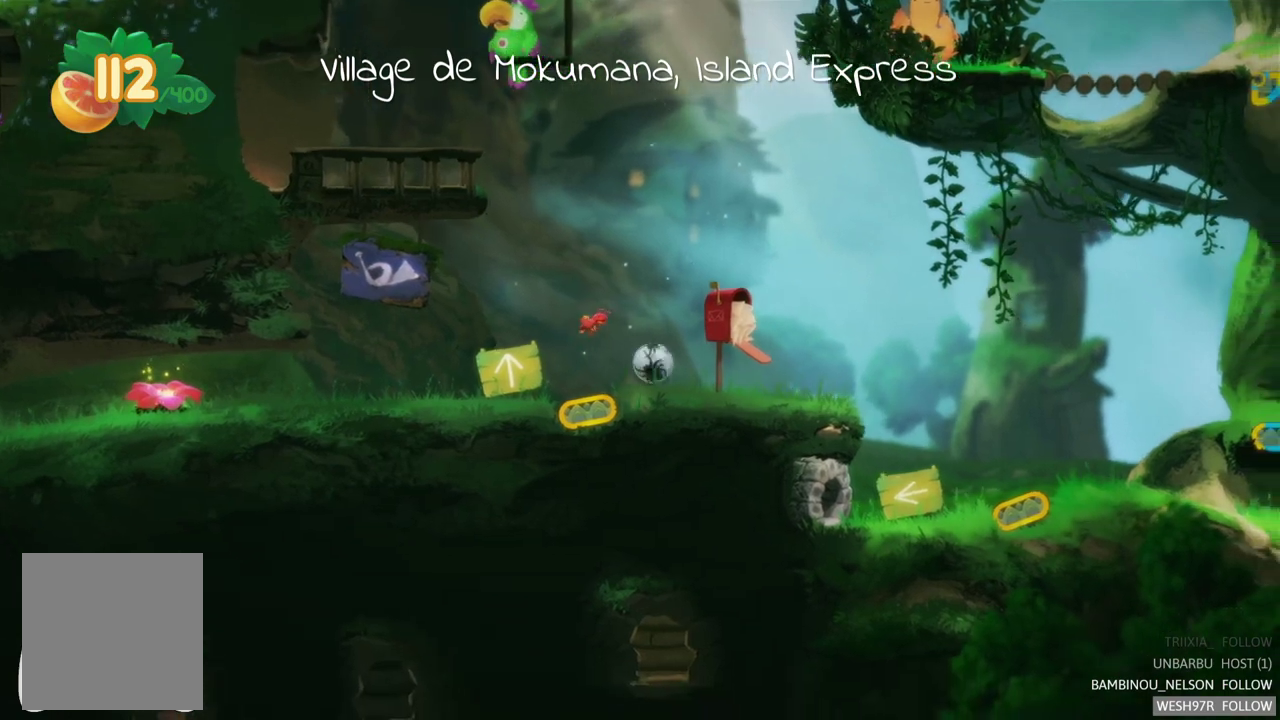
{"buttons": [], "left_stick": "right", "right_stick": "center", "events": []}
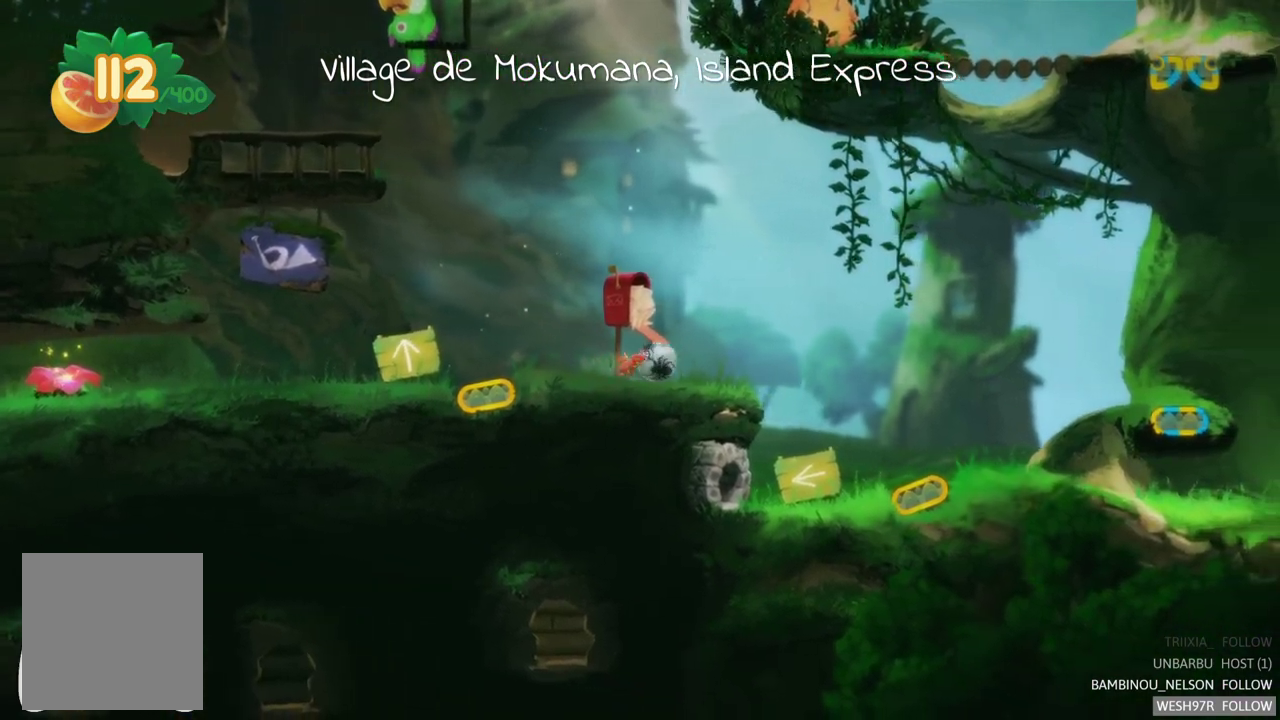
{"buttons": [], "left_stick": "right", "right_stick": "center", "events": []}
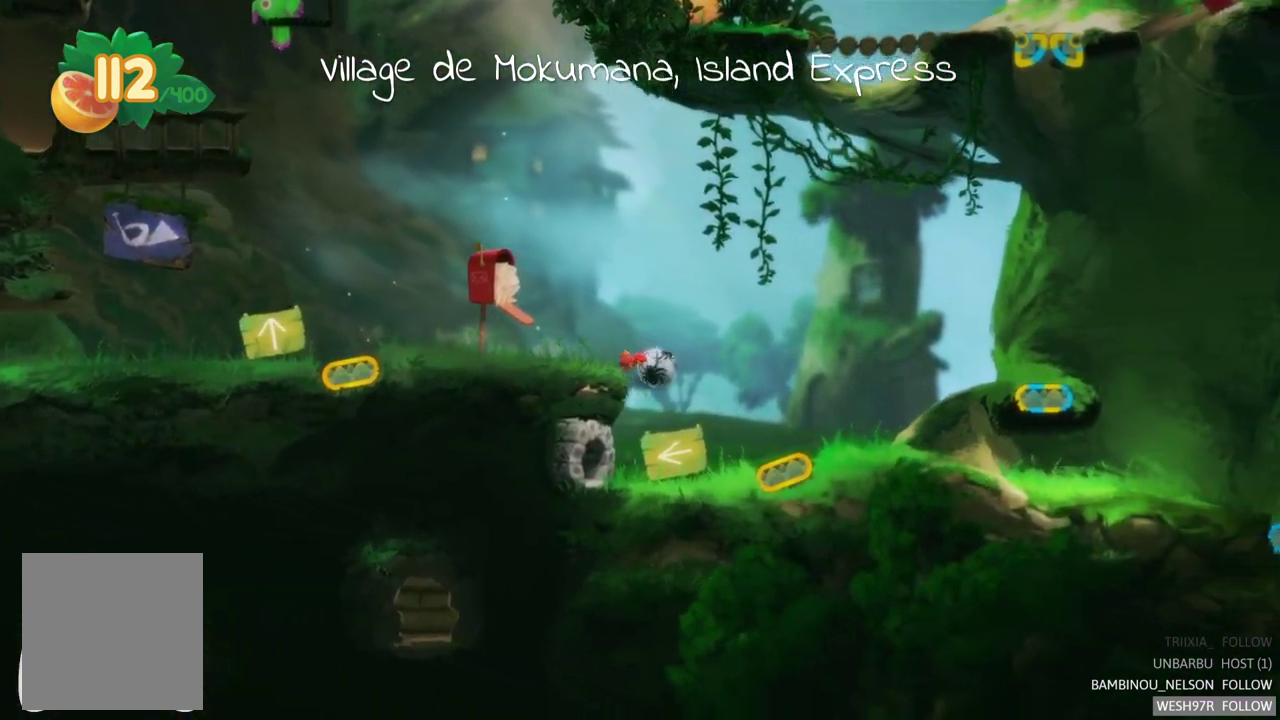
{"buttons": [], "left_stick": "right", "right_stick": "center", "events": []}
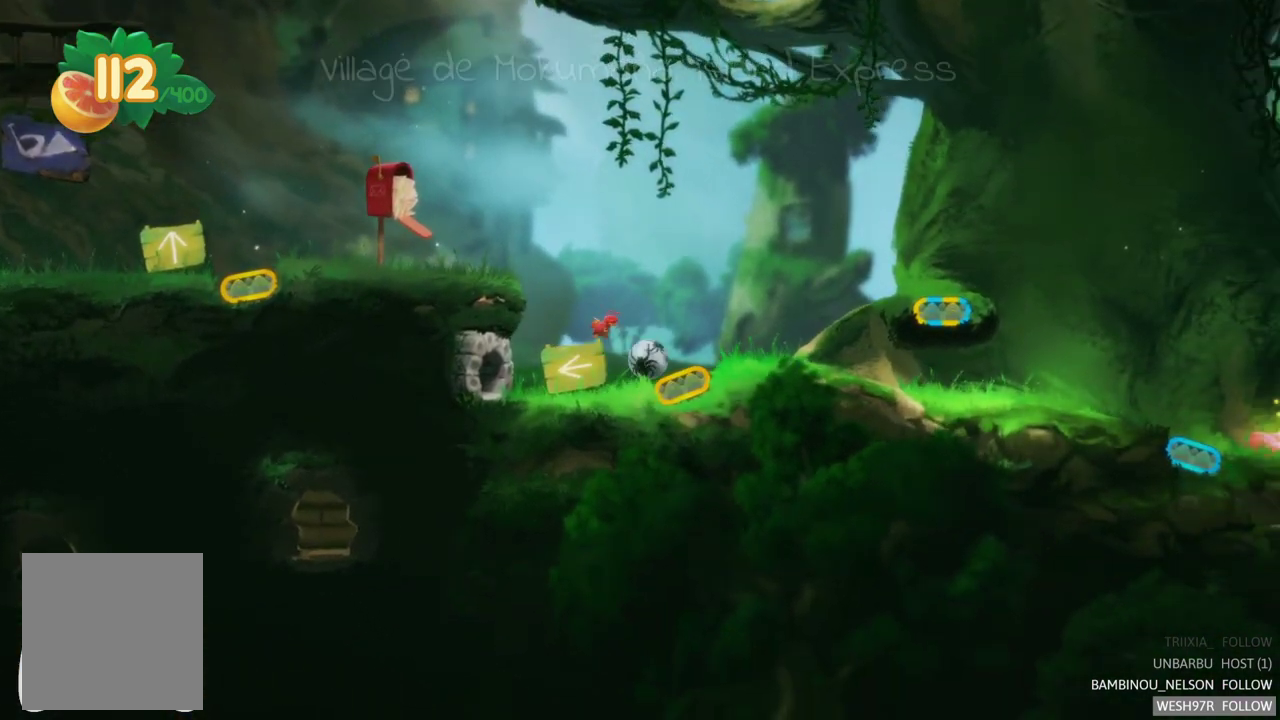
{"buttons": [], "left_stick": "right", "right_stick": "center", "events": []}
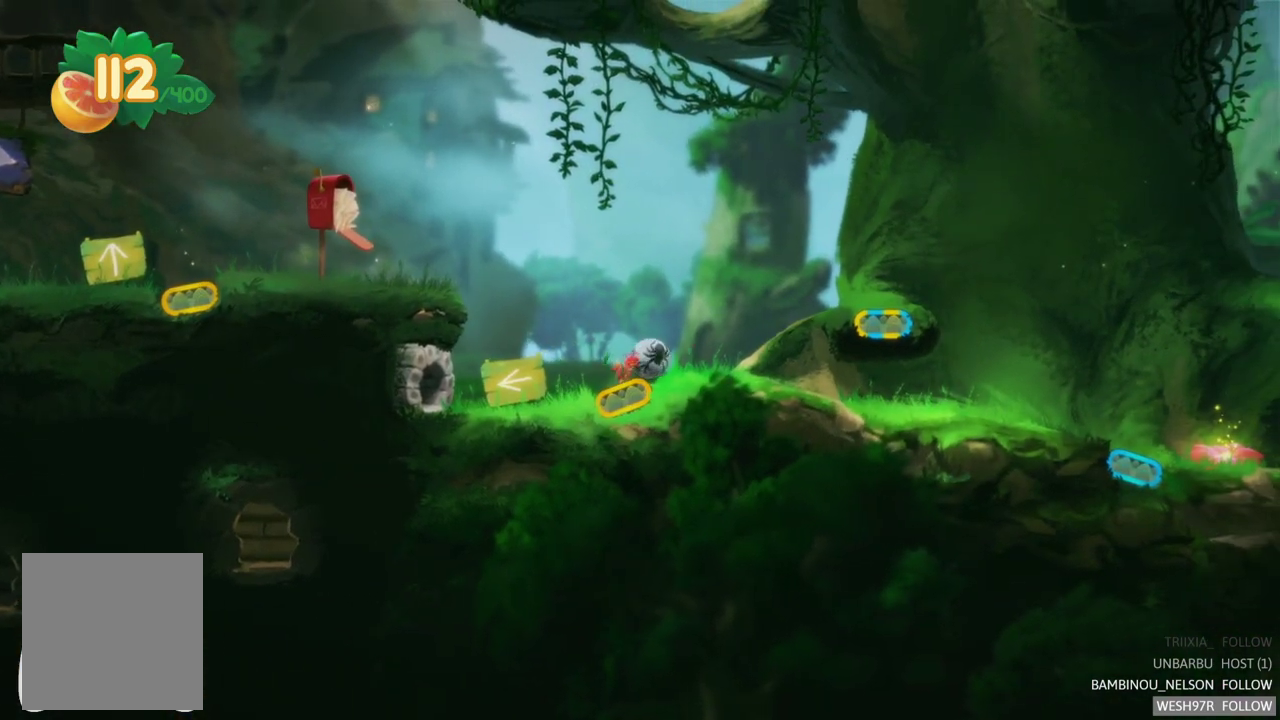
{"buttons": [], "left_stick": "right", "right_stick": "center", "events": []}
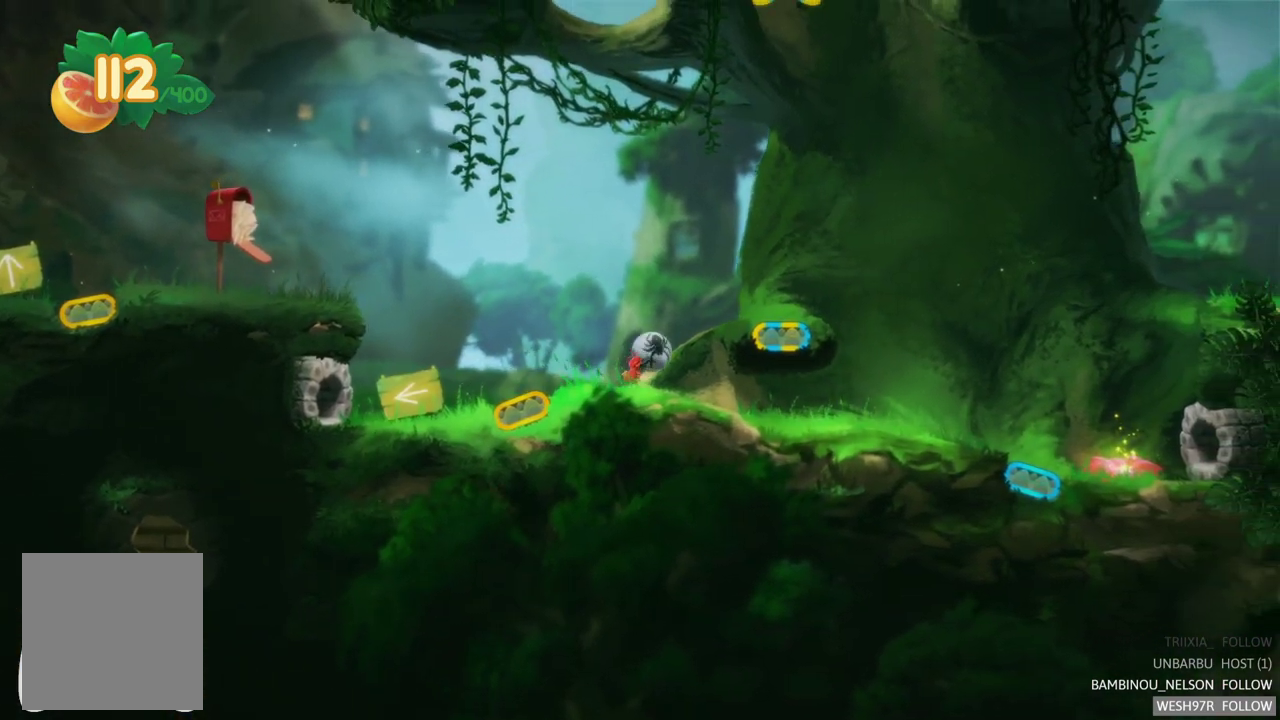
{"buttons": [], "left_stick": "right", "right_stick": "center", "events": []}
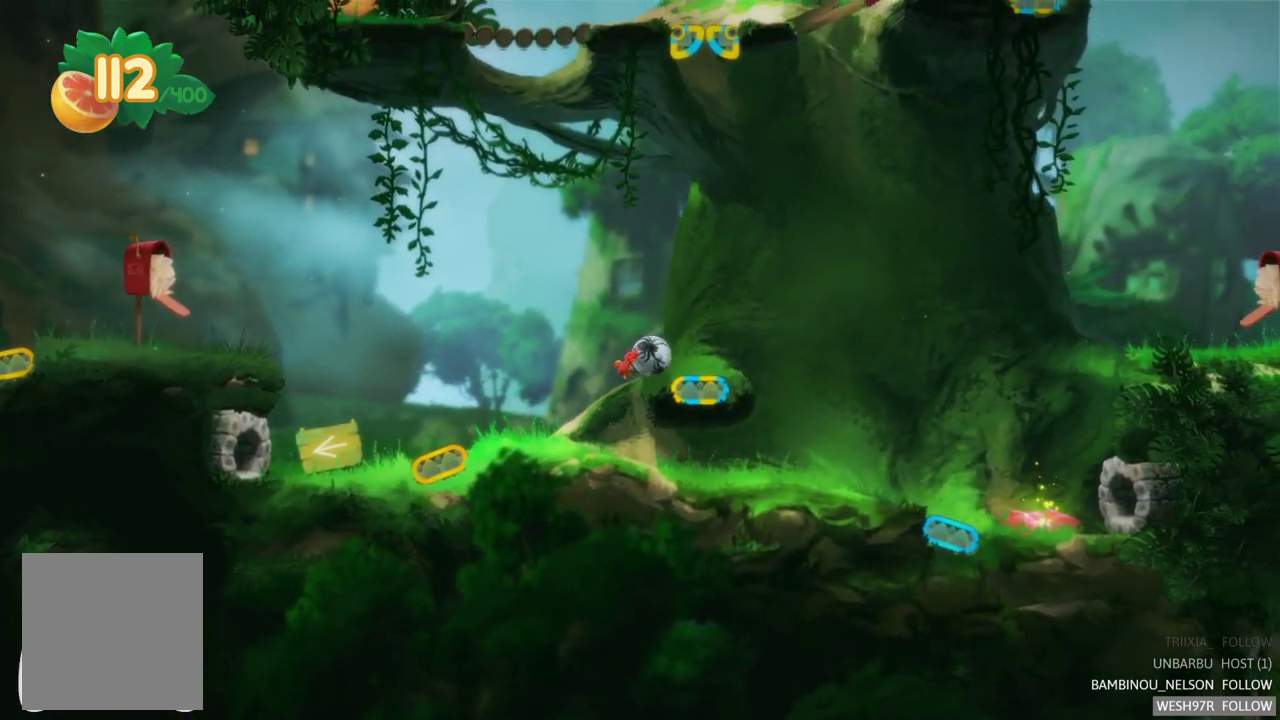
{"buttons": ["R2"], "left_stick": "center", "right_stick": "center", "events": [[200, "left_stick", "center"], [333, "R2", "down"]]}
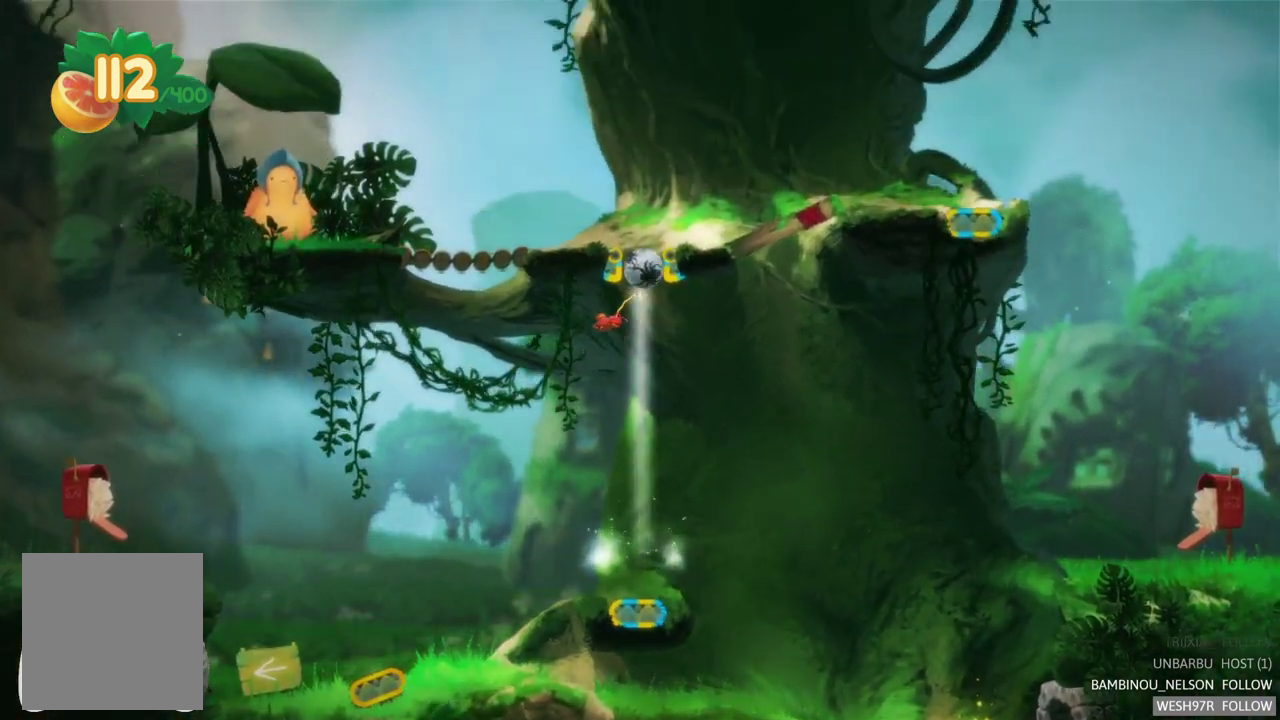
{"buttons": [], "left_stick": "center", "right_stick": "center", "events": [[67, "R2", "up"]]}